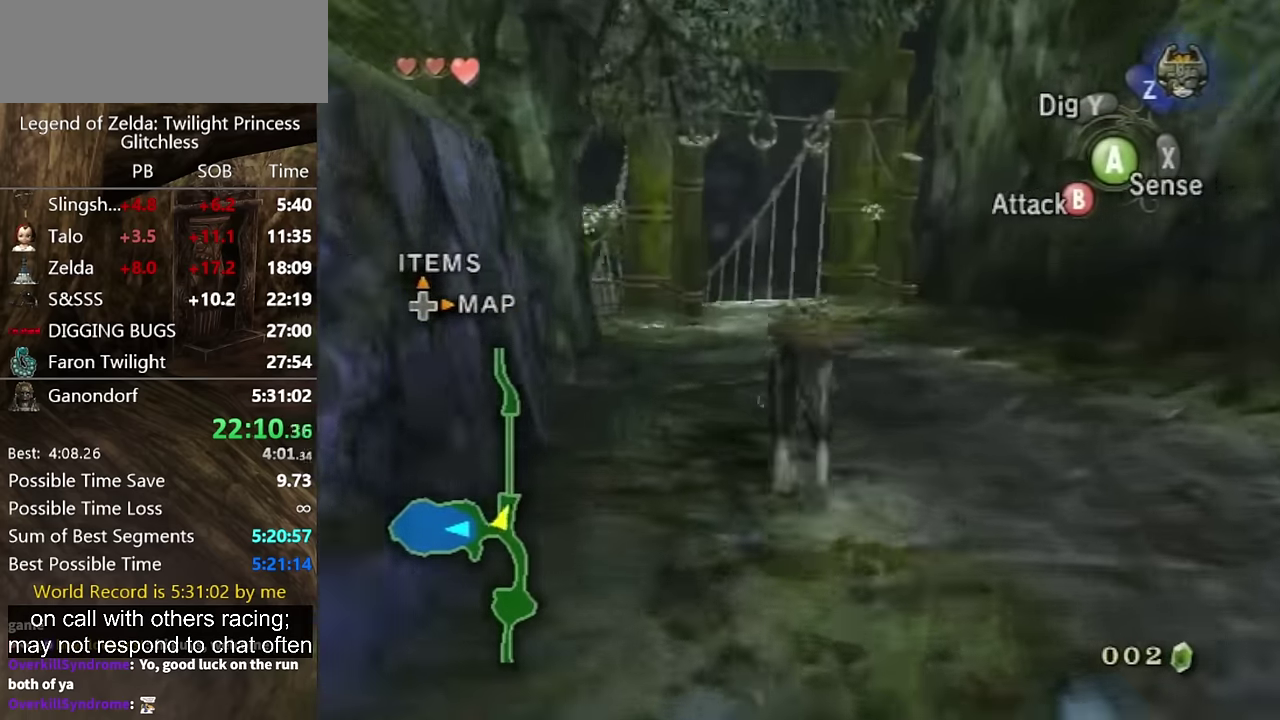
Gameplay with a controller (Nintendo layout); each line is a JSON object with the inputs held at the frame after it. "events" lists button and stick changes between this image and that frame as [ms after this image, input, new state], when the widget could be followed in between. Not read: L2 L3 R3.
{"buttons": ["A"], "left_stick": "up", "right_stick": "center", "events": [[33, "A", "down"], [133, "A", "up"], [200, "A", "down"], [300, "A", "up"], [366, "A", "down"]]}
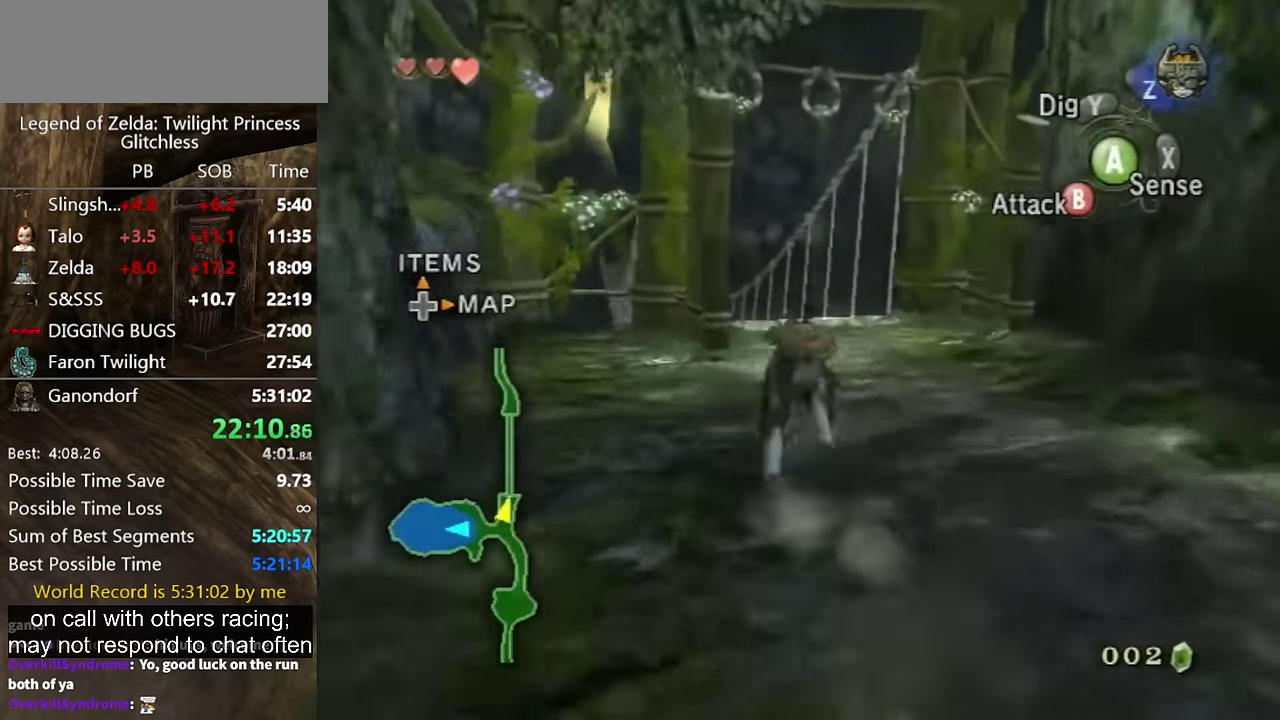
{"buttons": ["A"], "left_stick": "up", "right_stick": "center", "events": [[66, "A", "up"], [433, "A", "down"]]}
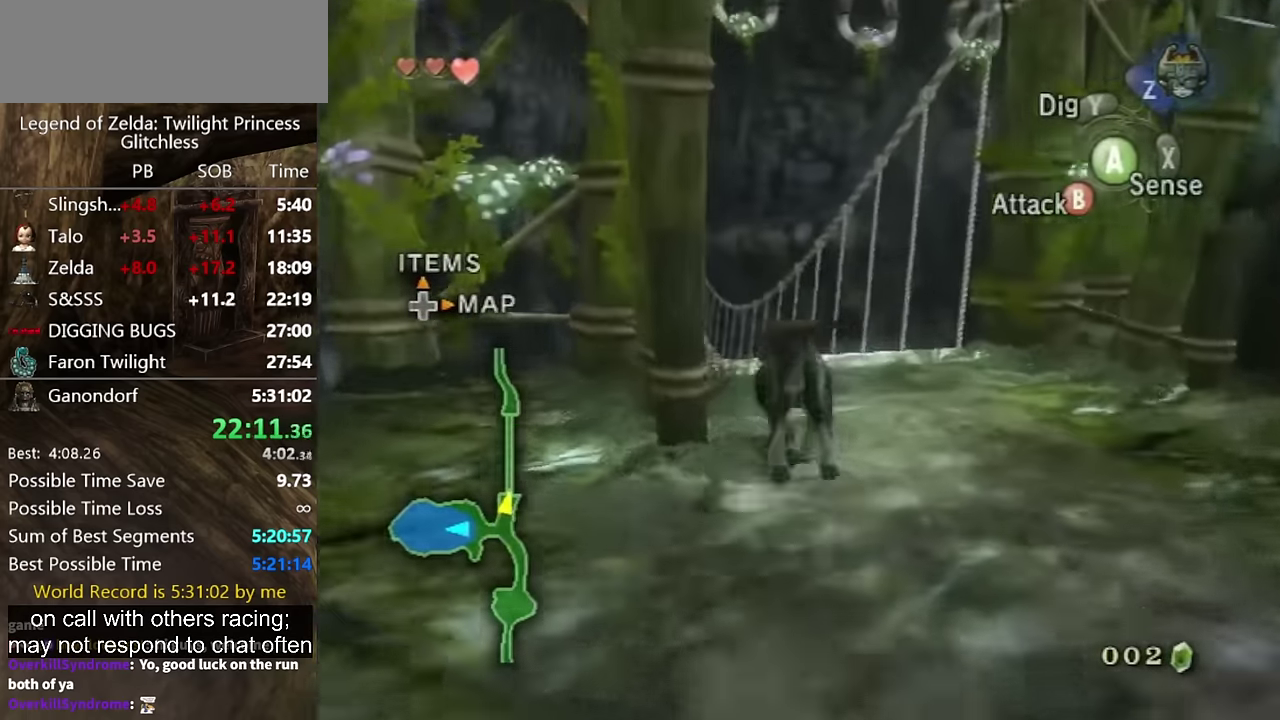
{"buttons": [], "left_stick": "up", "right_stick": "center", "events": [[33, "A", "up"], [100, "A", "down"], [166, "A", "up"]]}
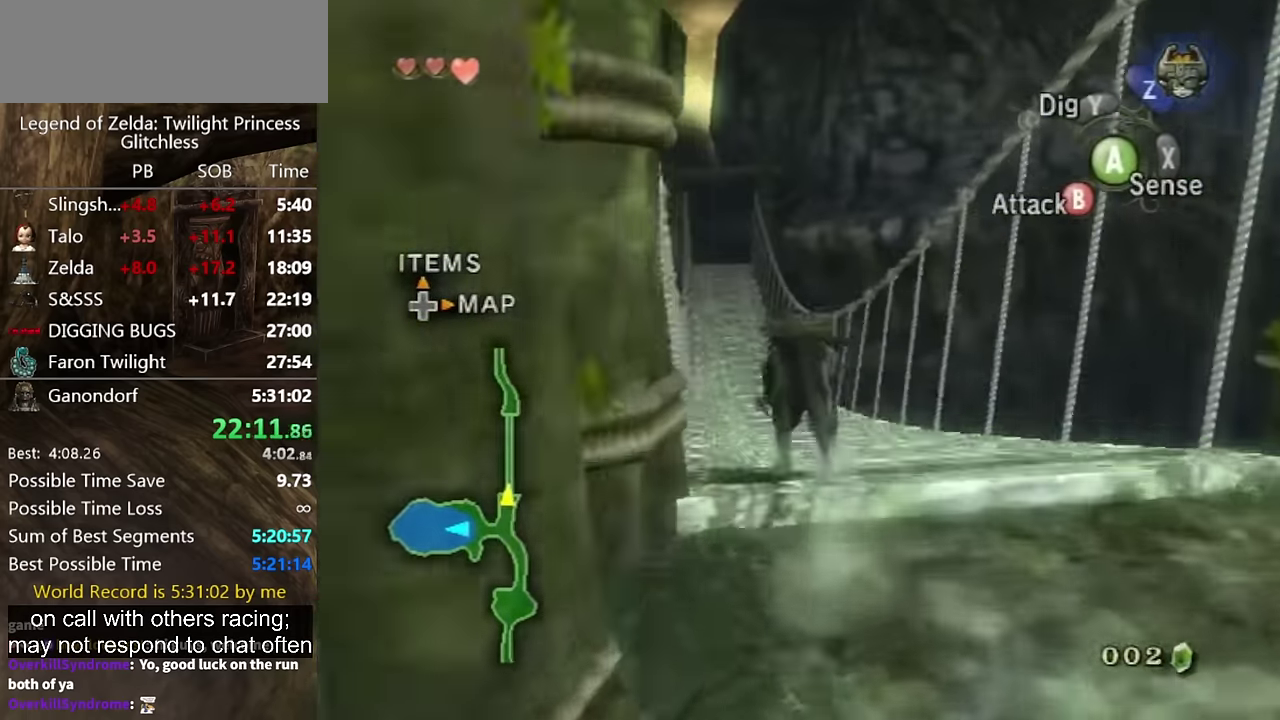
{"buttons": ["A"], "left_stick": "up", "right_stick": "center", "events": [[500, "A", "down"]]}
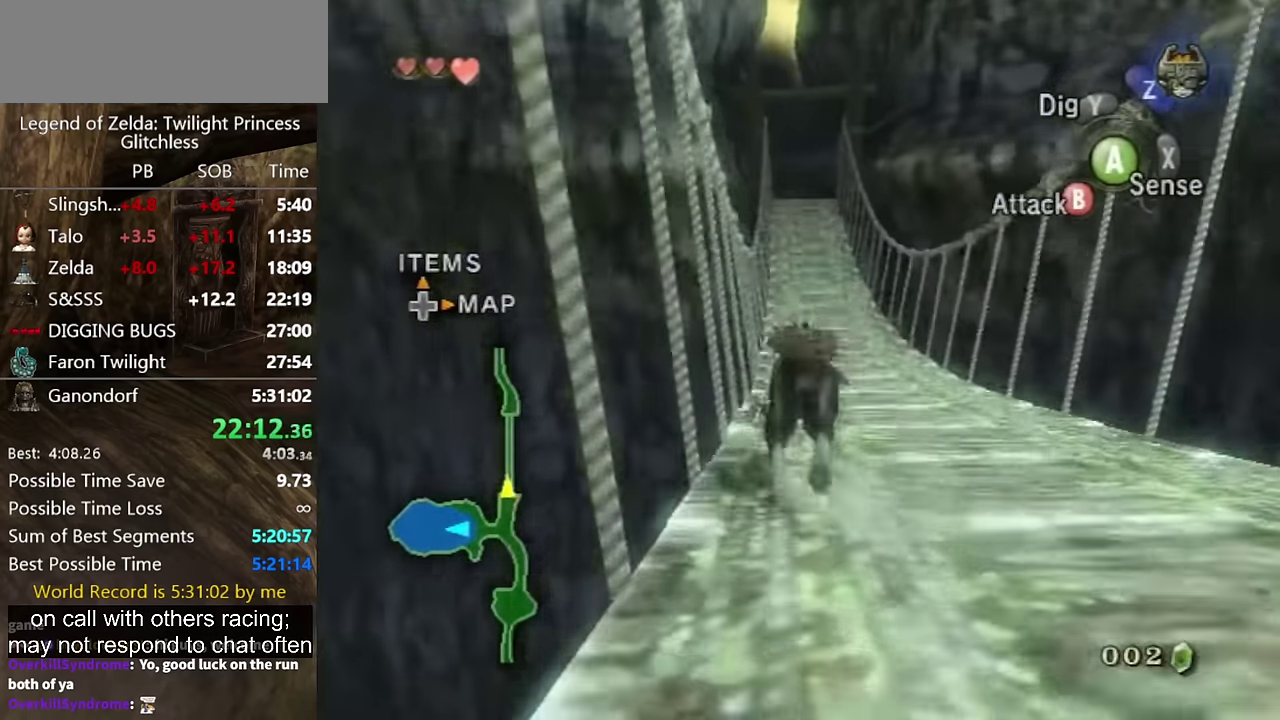
{"buttons": ["A"], "left_stick": "up", "right_stick": "center", "events": [[100, "A", "up"], [166, "A", "down"], [233, "A", "up"], [333, "A", "down"], [400, "A", "up"], [500, "A", "down"]]}
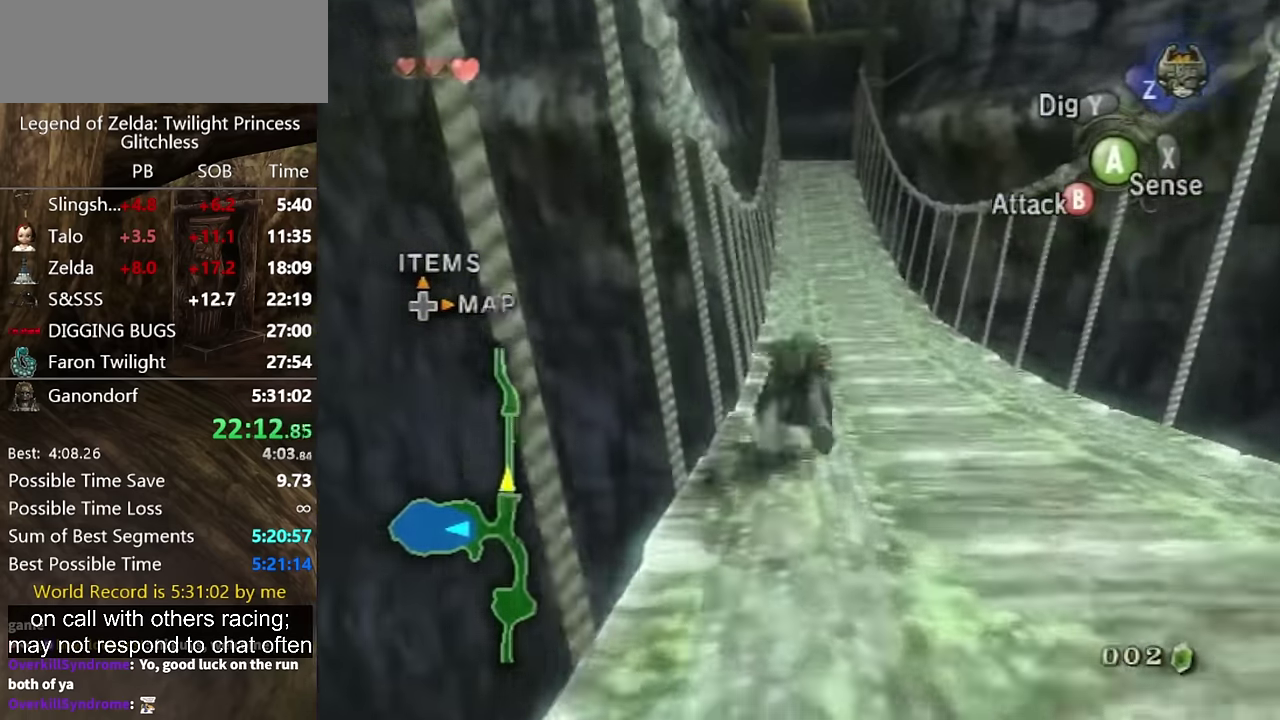
{"buttons": ["A"], "left_stick": "up", "right_stick": "center", "events": [[100, "A", "up"], [200, "A", "down"], [266, "A", "up"], [500, "A", "down"]]}
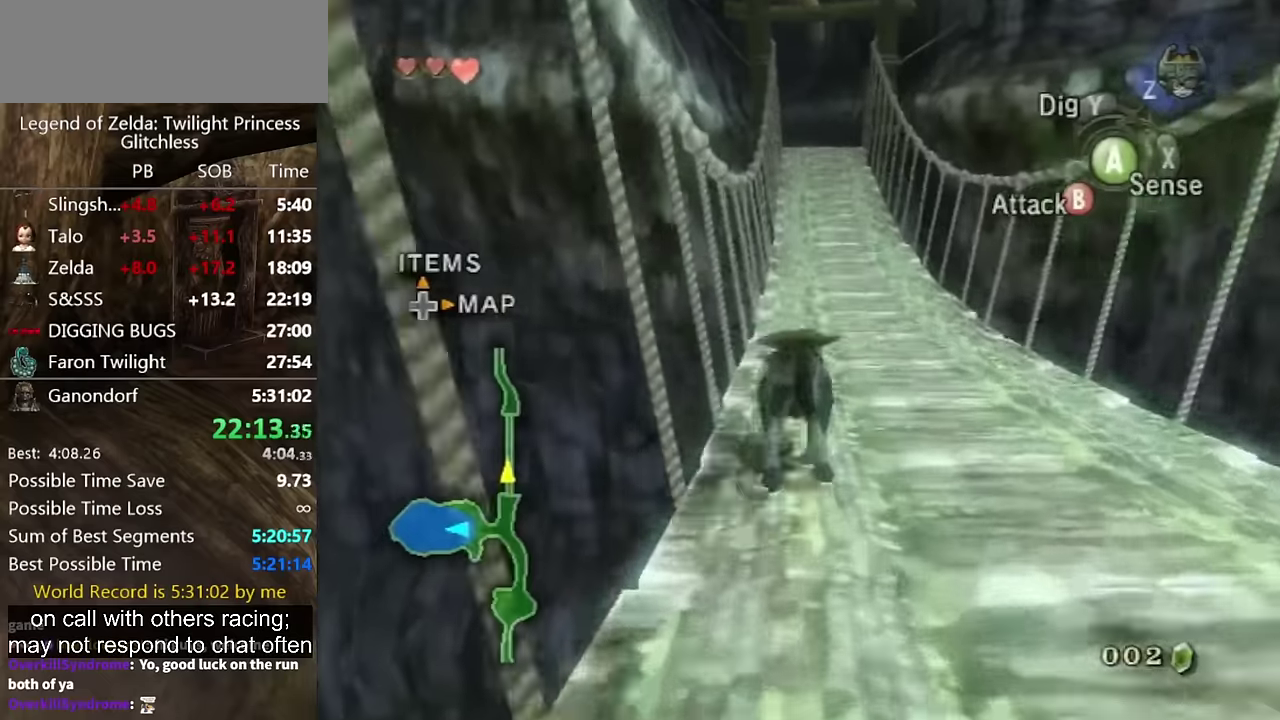
{"buttons": ["A"], "left_stick": "up", "right_stick": "center", "events": [[66, "A", "up"], [166, "A", "down"], [400, "A", "up"], [500, "A", "down"]]}
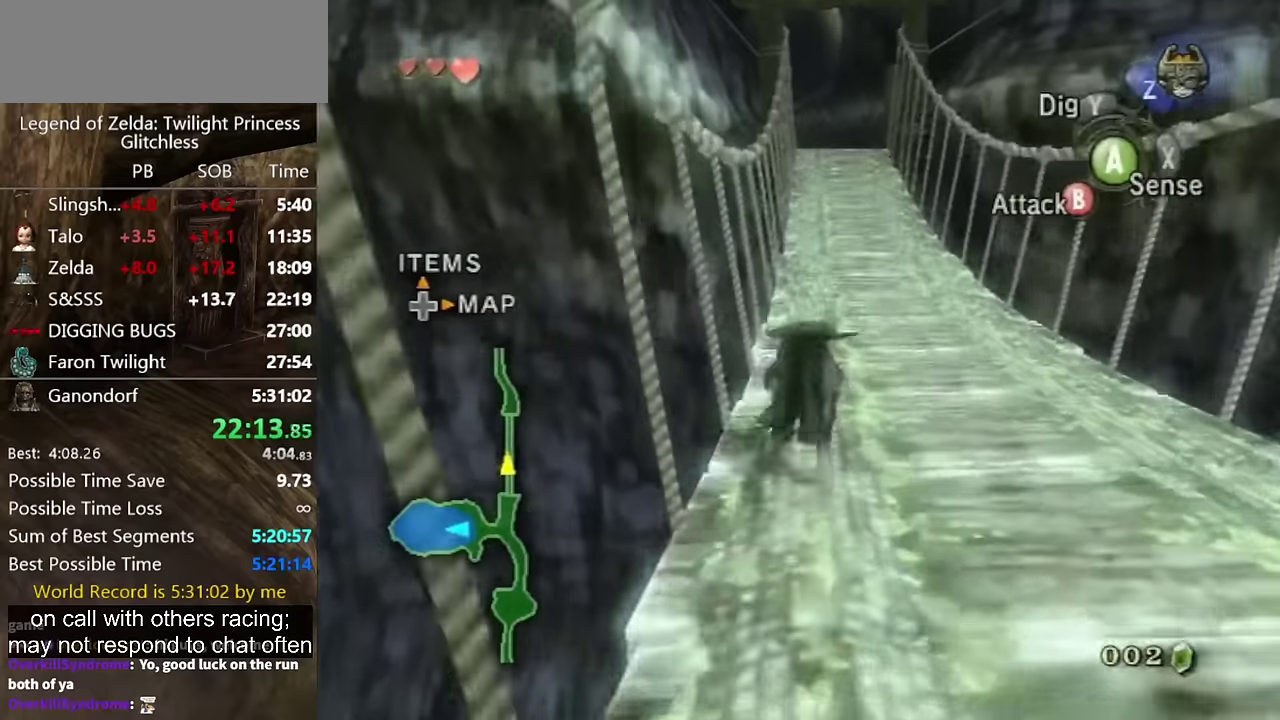
{"buttons": [], "left_stick": "up", "right_stick": "center", "events": [[66, "A", "up"], [133, "A", "down"], [200, "A", "up"]]}
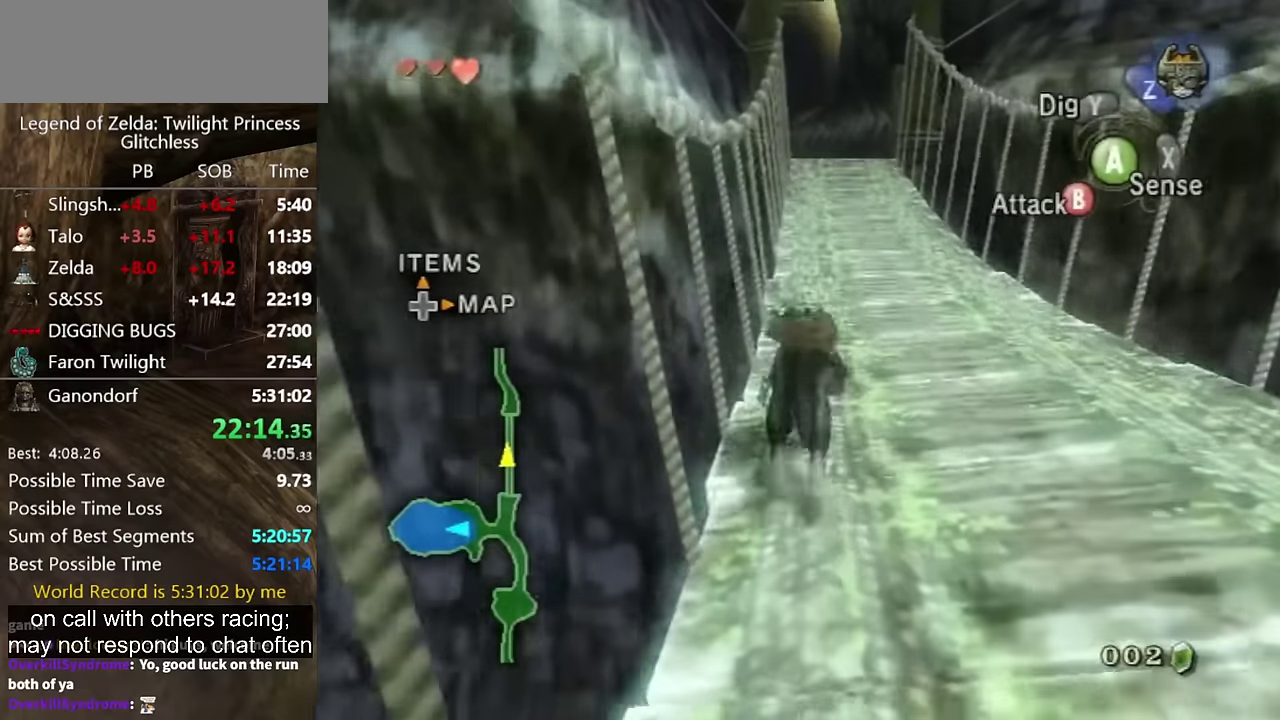
{"buttons": [], "left_stick": "up", "right_stick": "center", "events": [[233, "A", "down"], [333, "A", "up"]]}
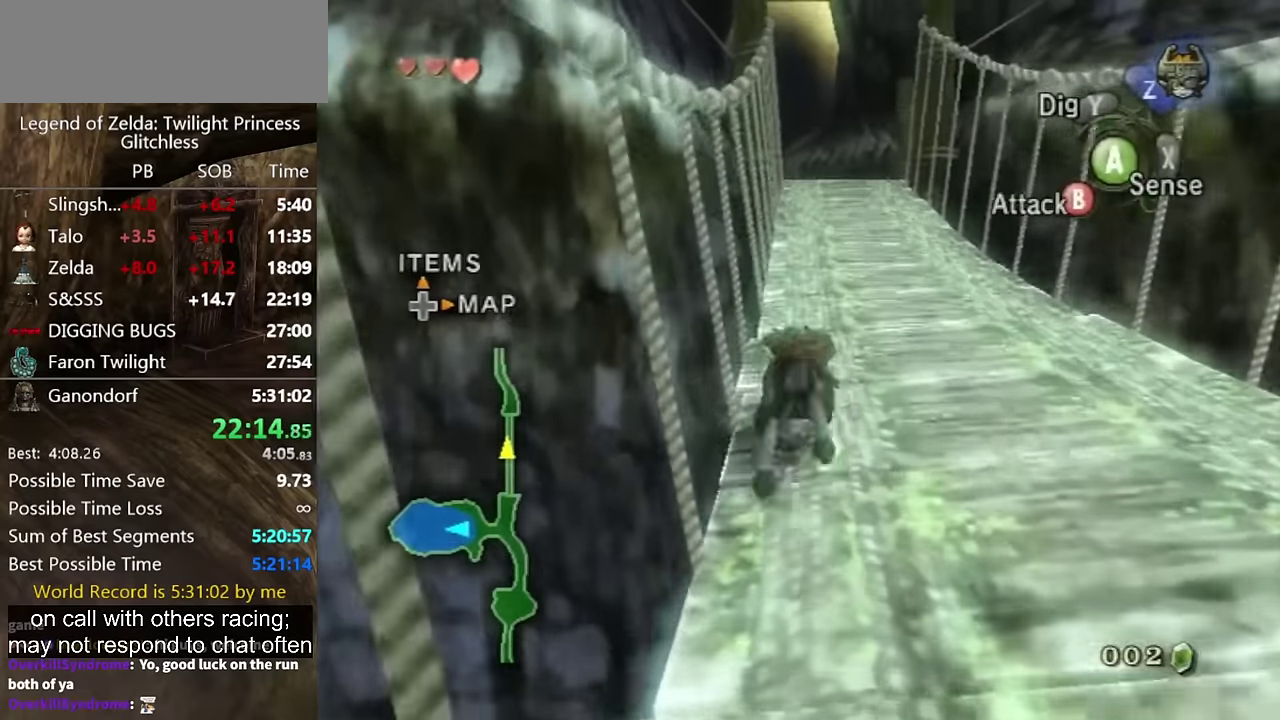
{"buttons": [], "left_stick": "up", "right_stick": "center", "events": [[66, "A", "down"], [166, "A", "up"], [233, "A", "down"], [300, "A", "up"], [366, "A", "down"], [433, "A", "up"]]}
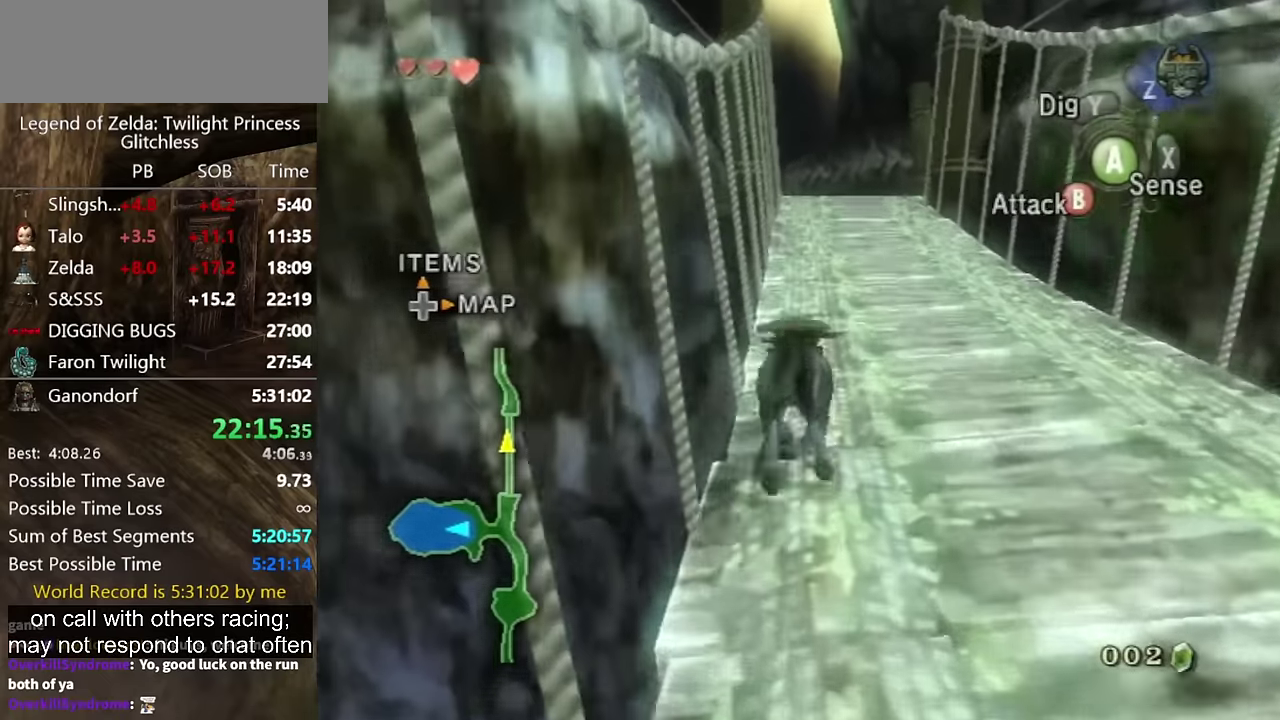
{"buttons": [], "left_stick": "up", "right_stick": "center", "events": [[33, "A", "down"], [100, "A", "up"], [300, "A", "down"], [366, "A", "up"]]}
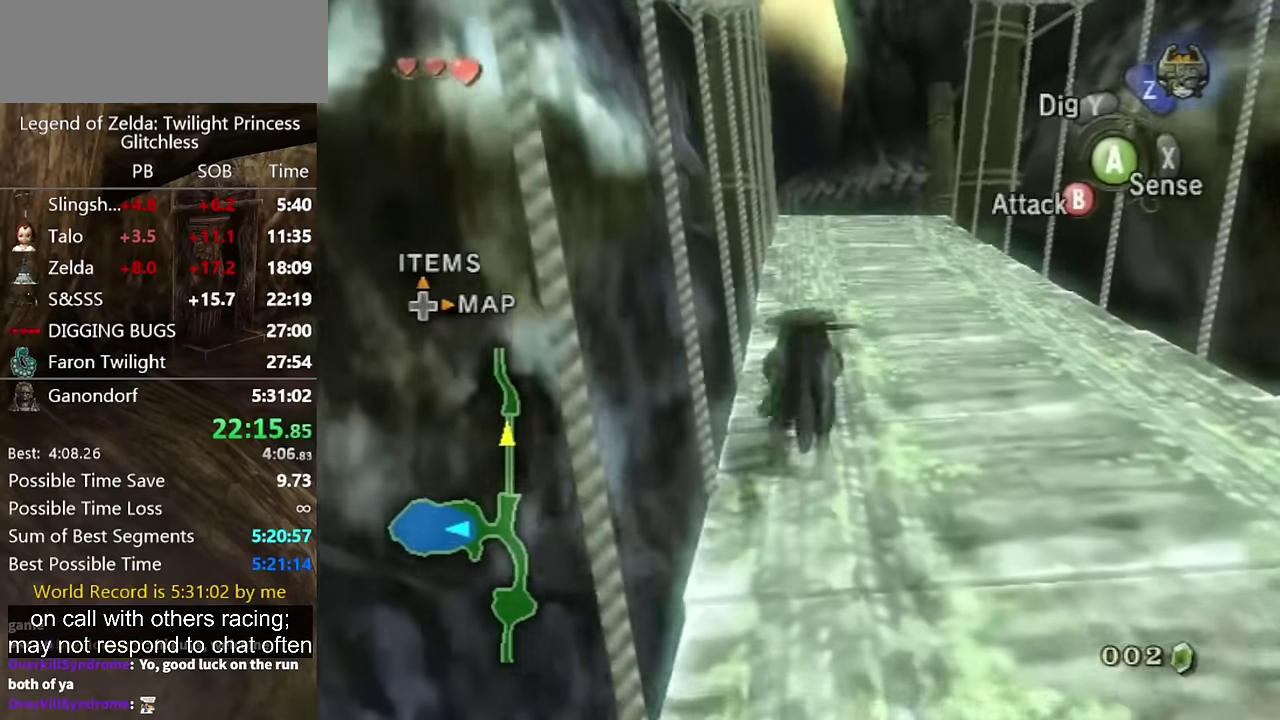
{"buttons": ["A"], "left_stick": "up", "right_stick": "center", "events": [[466, "A", "down"]]}
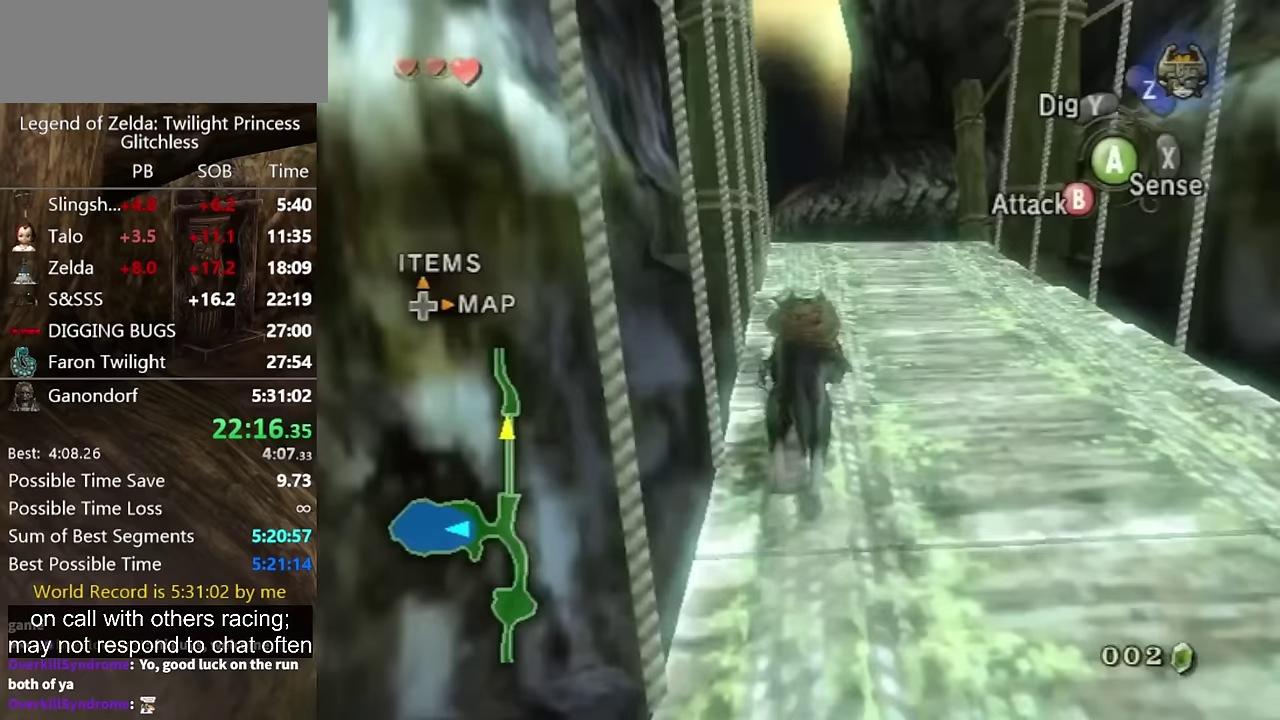
{"buttons": ["A"], "left_stick": "up", "right_stick": "center", "events": [[33, "A", "up"], [133, "A", "down"], [200, "A", "up"], [300, "A", "down"], [367, "A", "up"], [433, "A", "down"]]}
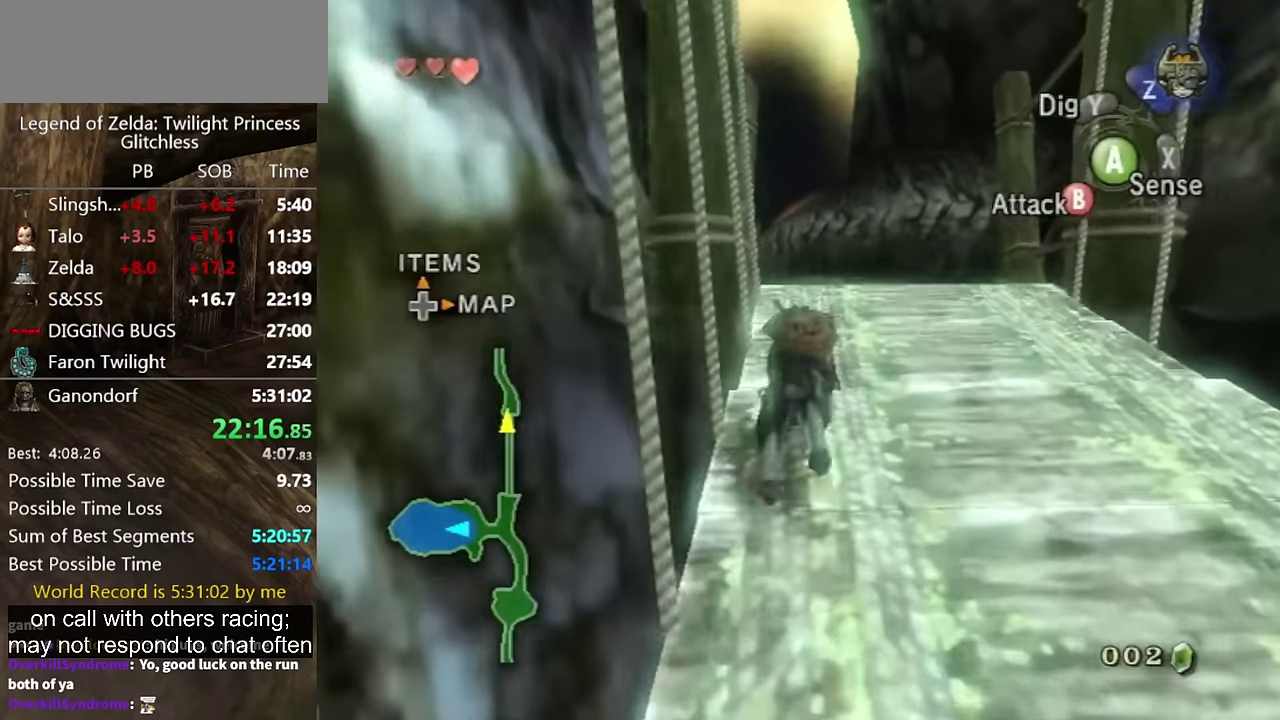
{"buttons": [], "left_stick": "up", "right_stick": "center", "events": [[33, "A", "up"], [100, "A", "down"], [167, "A", "up"], [267, "A", "down"], [433, "A", "up"]]}
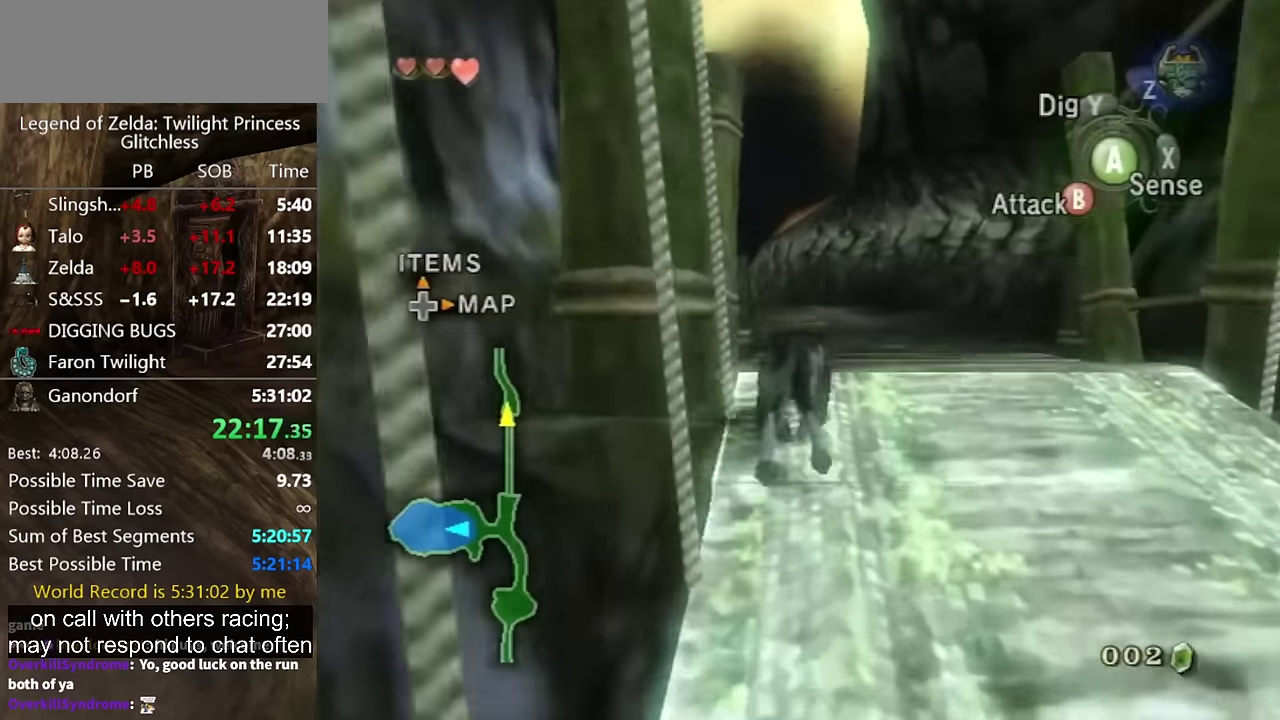
{"buttons": [], "left_stick": "up", "right_stick": "center", "events": [[33, "A", "down"], [100, "A", "up"]]}
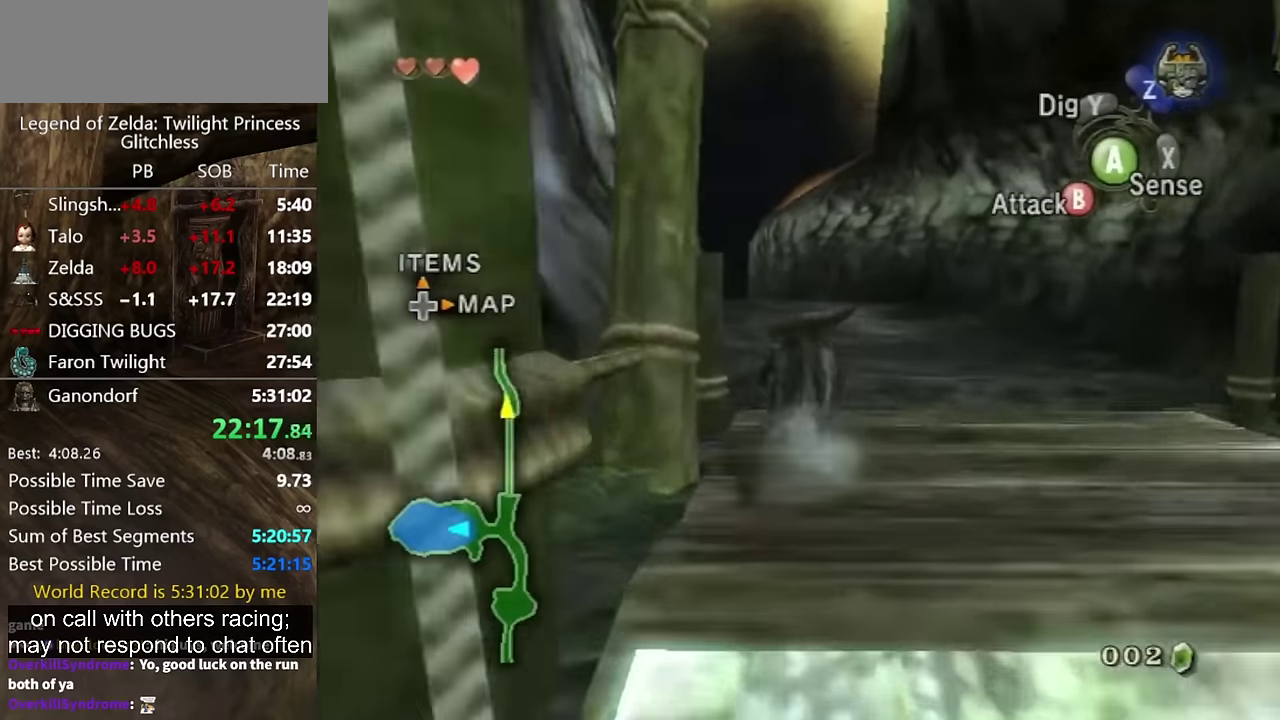
{"buttons": [], "left_stick": "up", "right_stick": "center", "events": []}
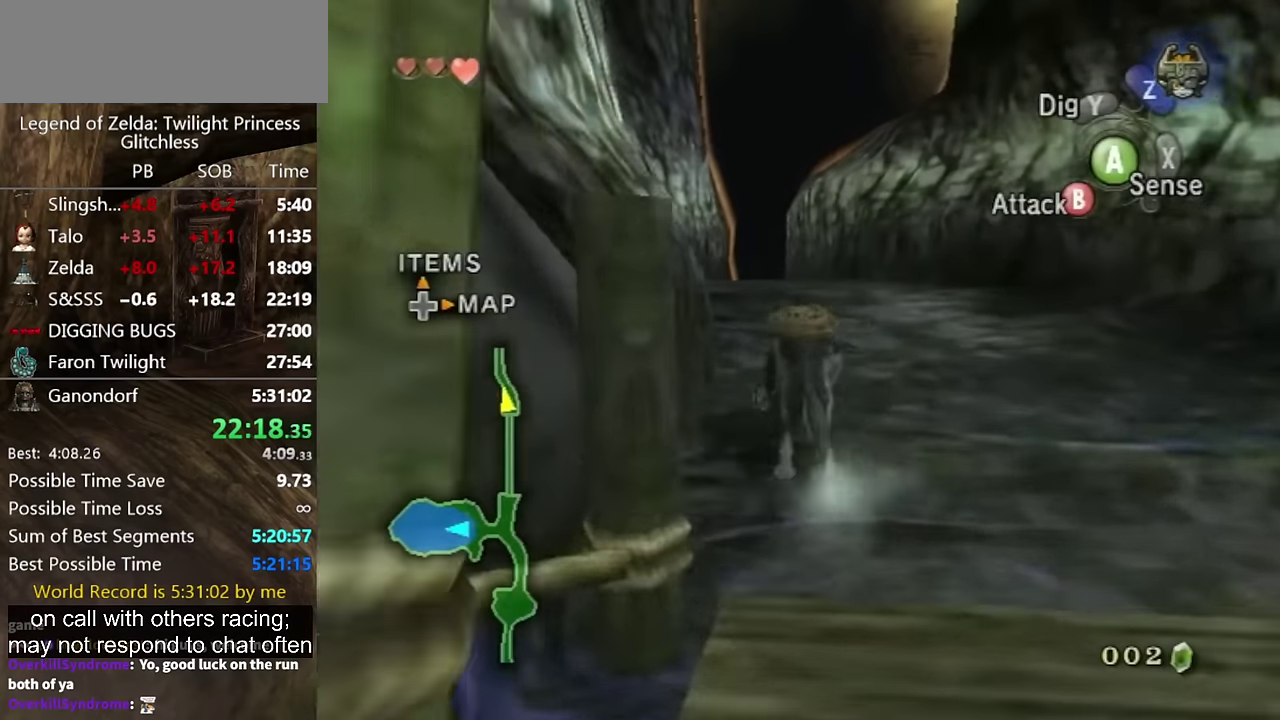
{"buttons": [], "left_stick": "up", "right_stick": "center", "events": [[100, "A", "down"], [167, "A", "up"], [267, "A", "down"], [333, "A", "up"]]}
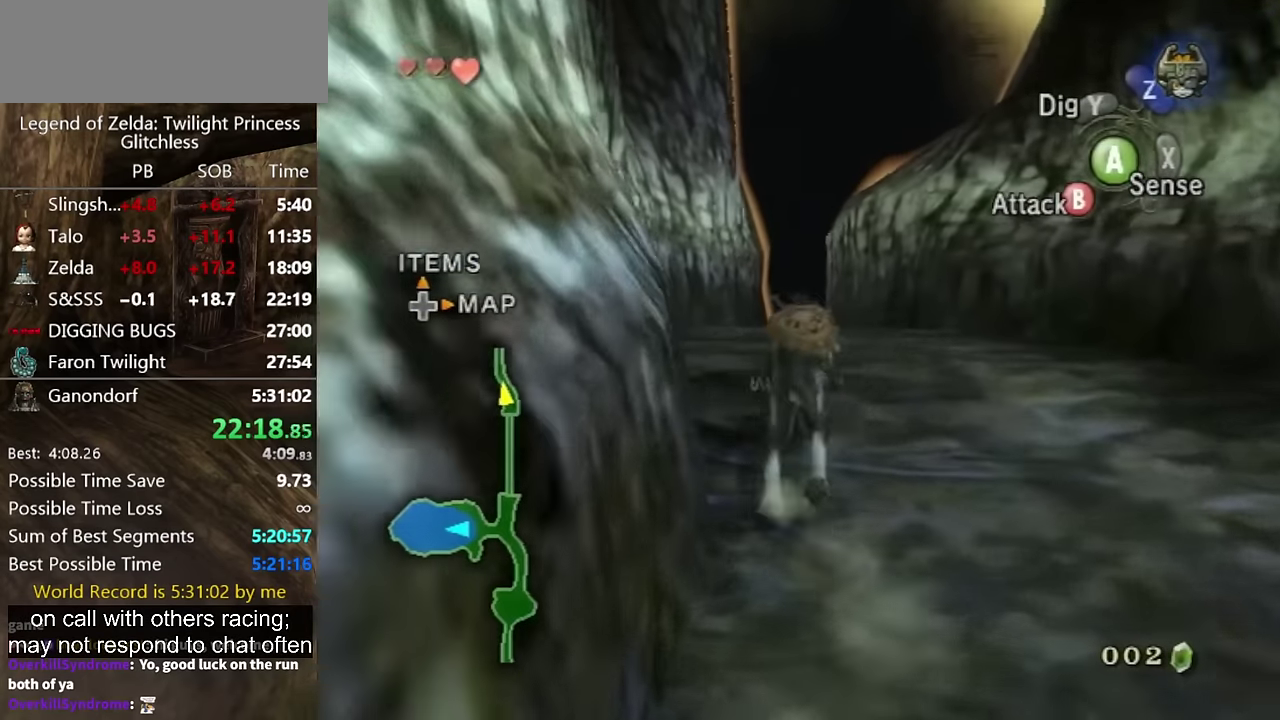
{"buttons": [], "left_stick": "up", "right_stick": "center", "events": [[33, "A", "down"], [133, "A", "up"], [200, "A", "down"], [267, "A", "up"]]}
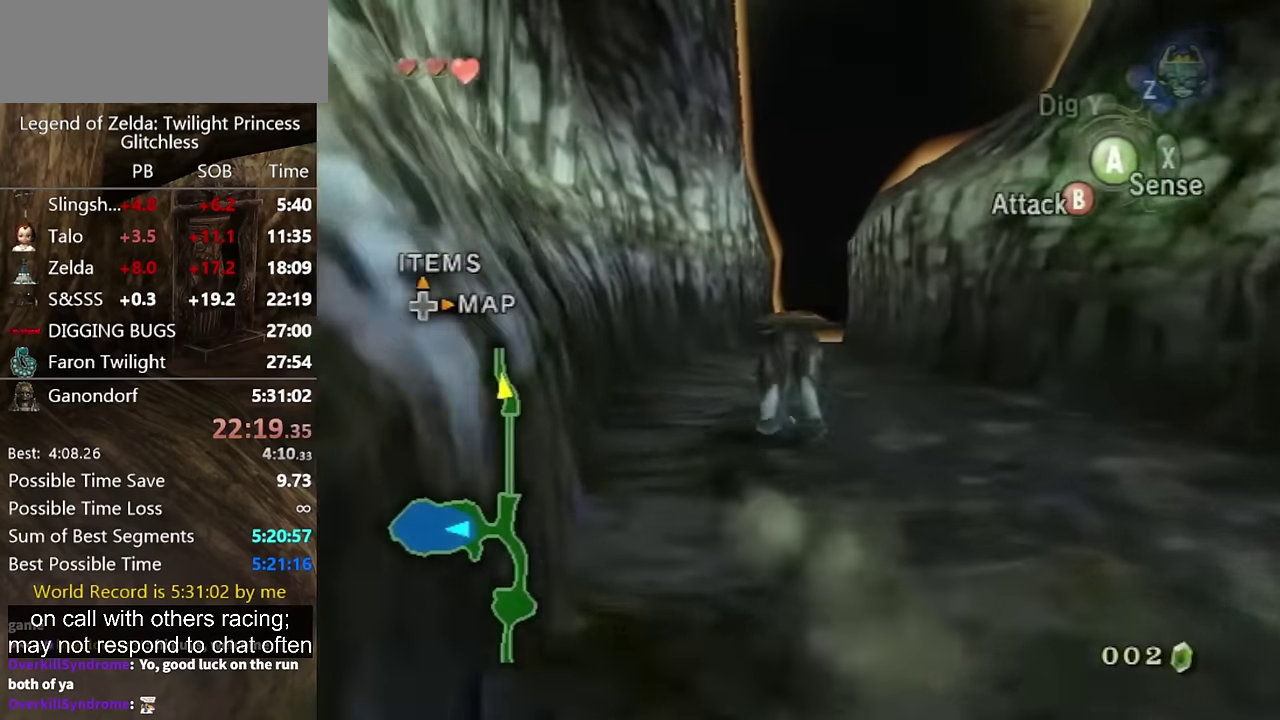
{"buttons": [], "left_stick": "up", "right_stick": "center", "events": [[67, "A", "down"], [133, "A", "up"]]}
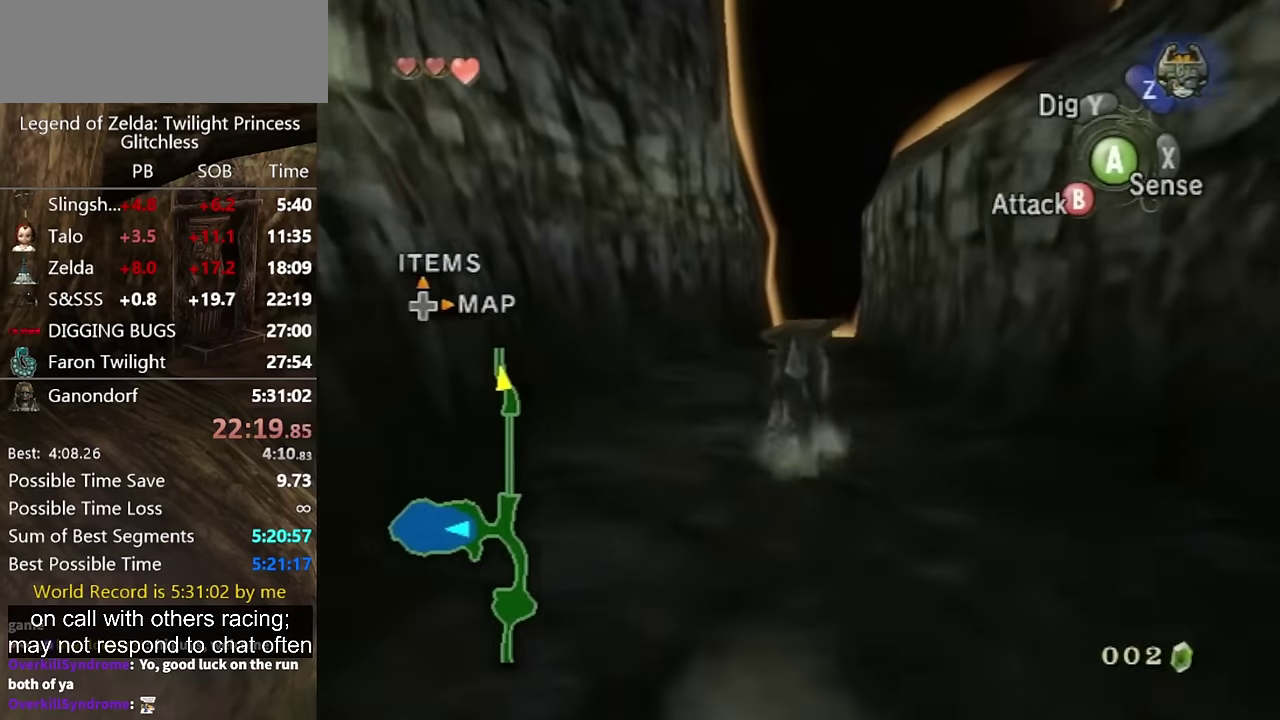
{"buttons": [], "left_stick": "up", "right_stick": "center", "events": []}
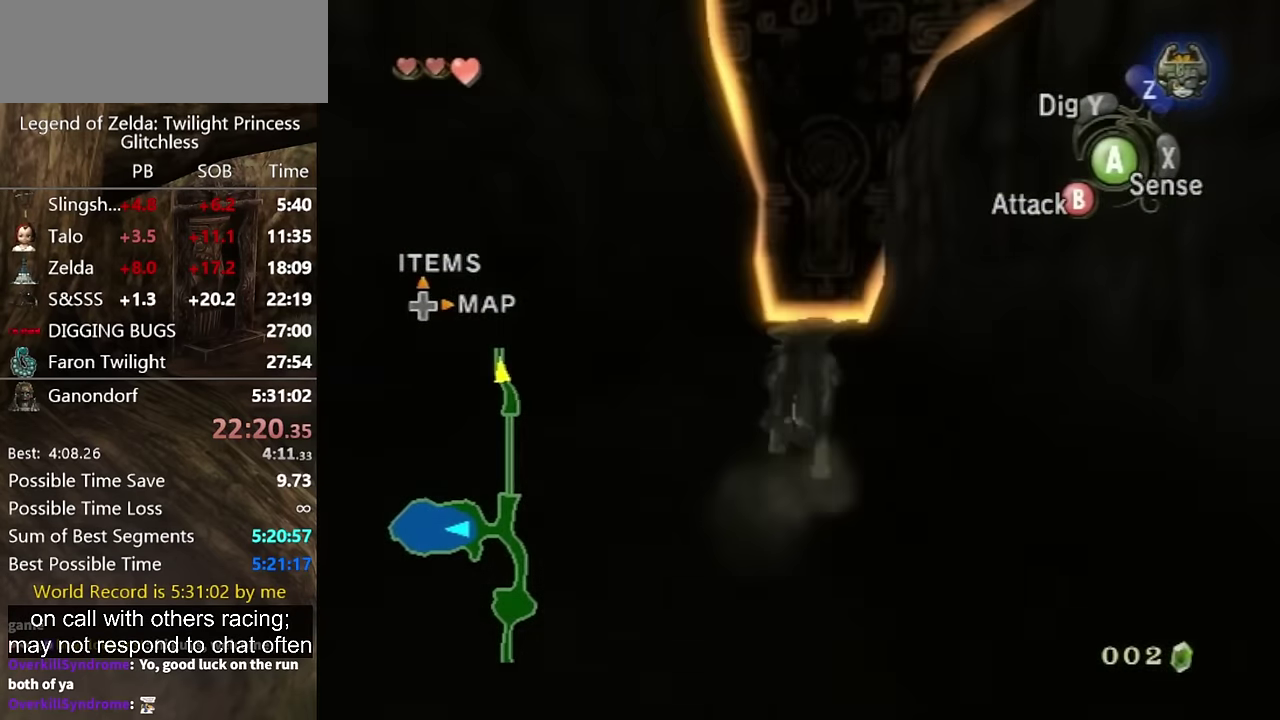
{"buttons": [], "left_stick": "up", "right_stick": "center", "events": []}
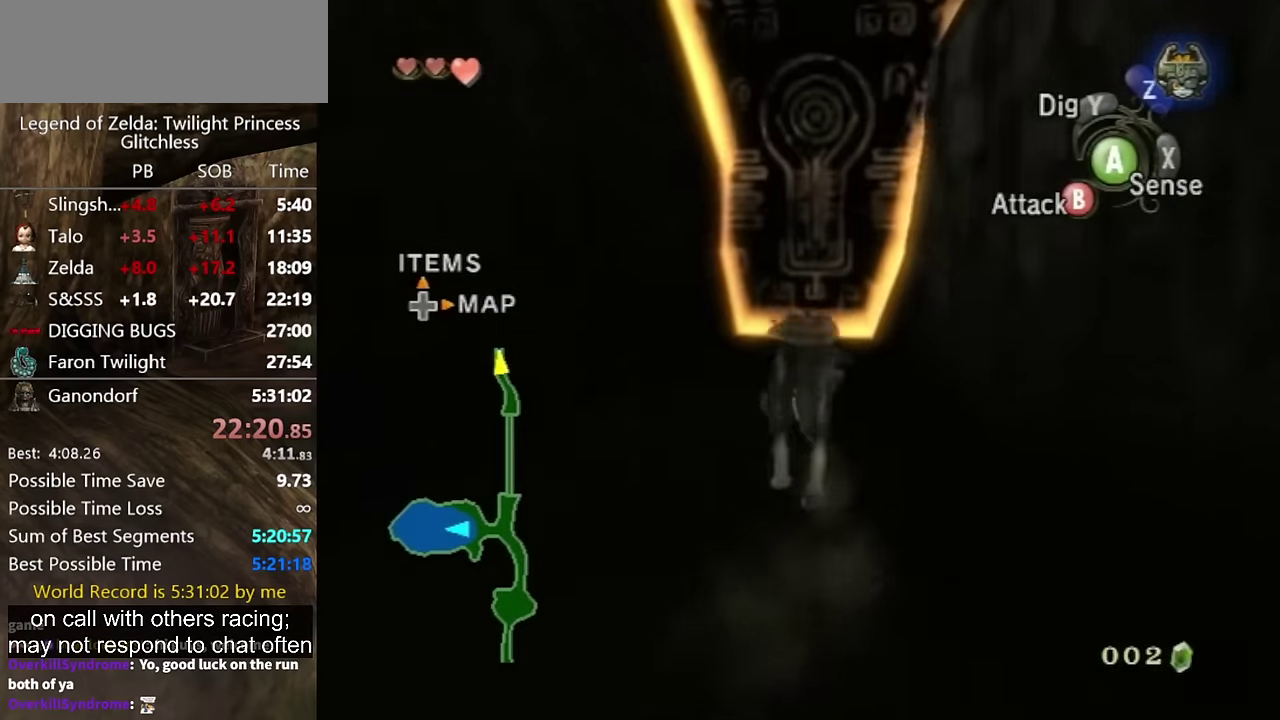
{"buttons": [], "left_stick": "up", "right_stick": "center", "events": [[433, "START", "down"], [500, "START", "up"]]}
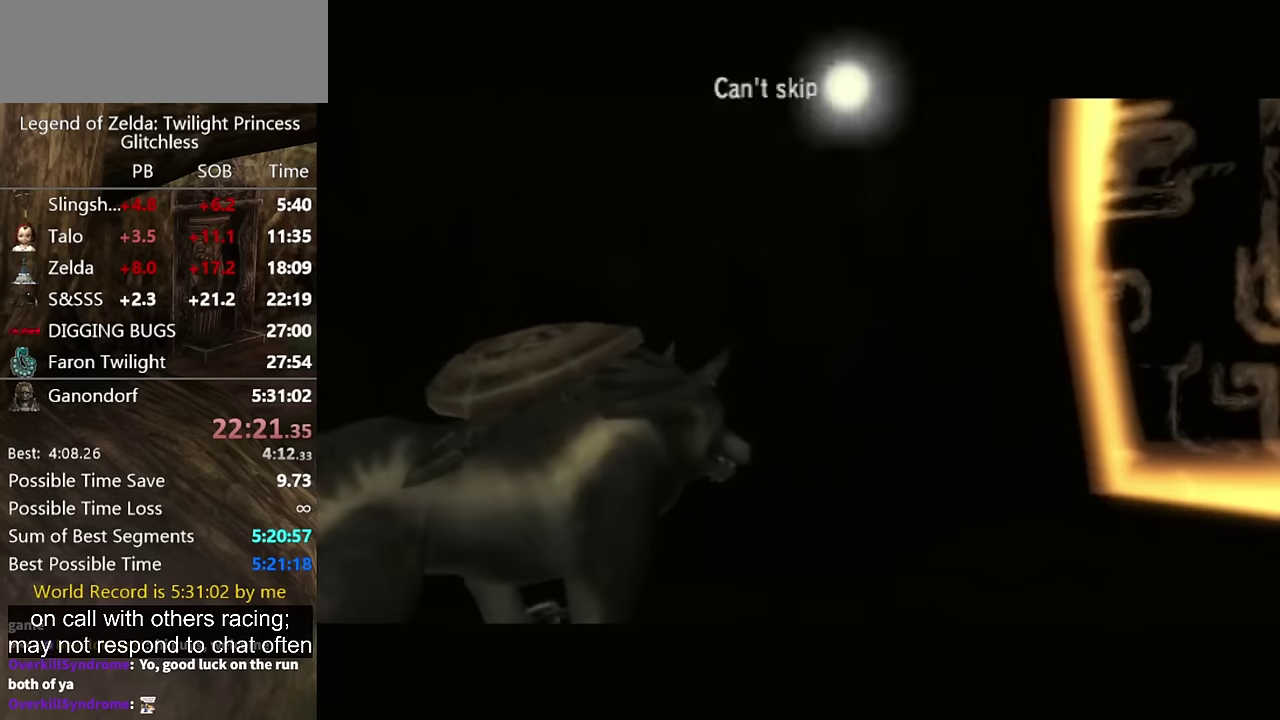
{"buttons": [], "left_stick": "center", "right_stick": "center", "events": [[66, "START", "down"], [133, "left_stick", "center"], [266, "START", "up"]]}
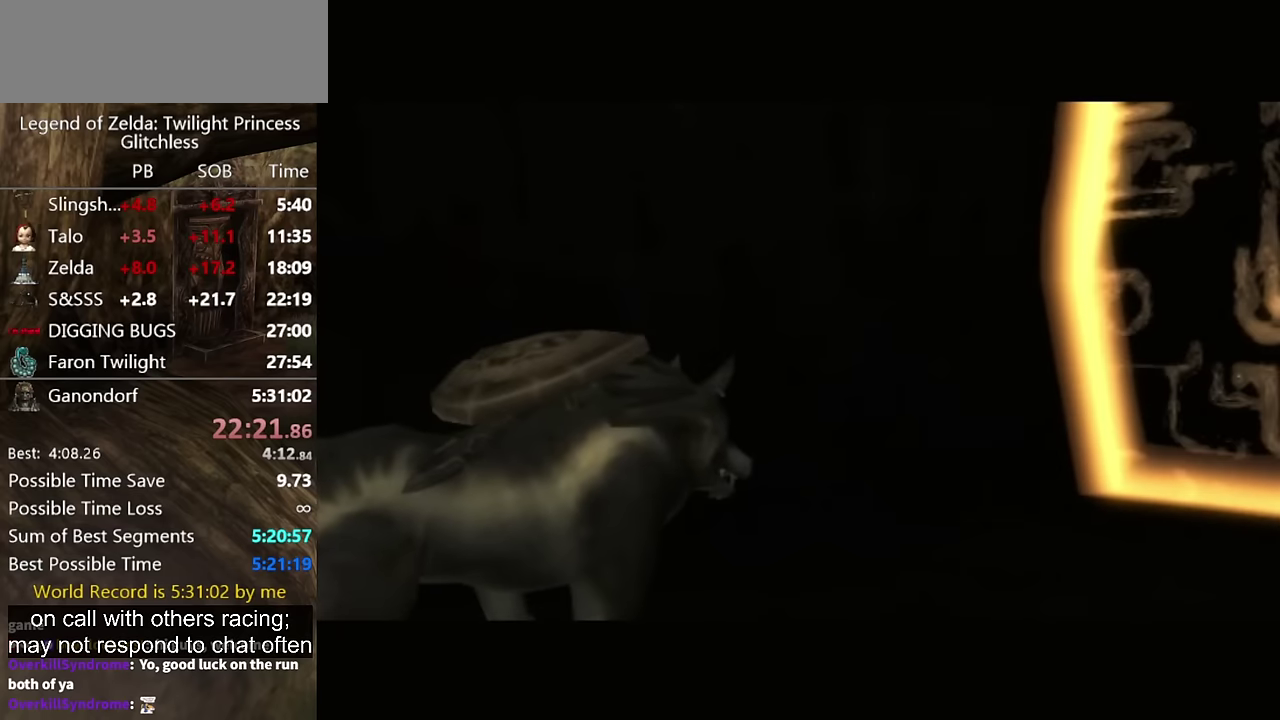
{"buttons": [], "left_stick": "center", "right_stick": "center", "events": []}
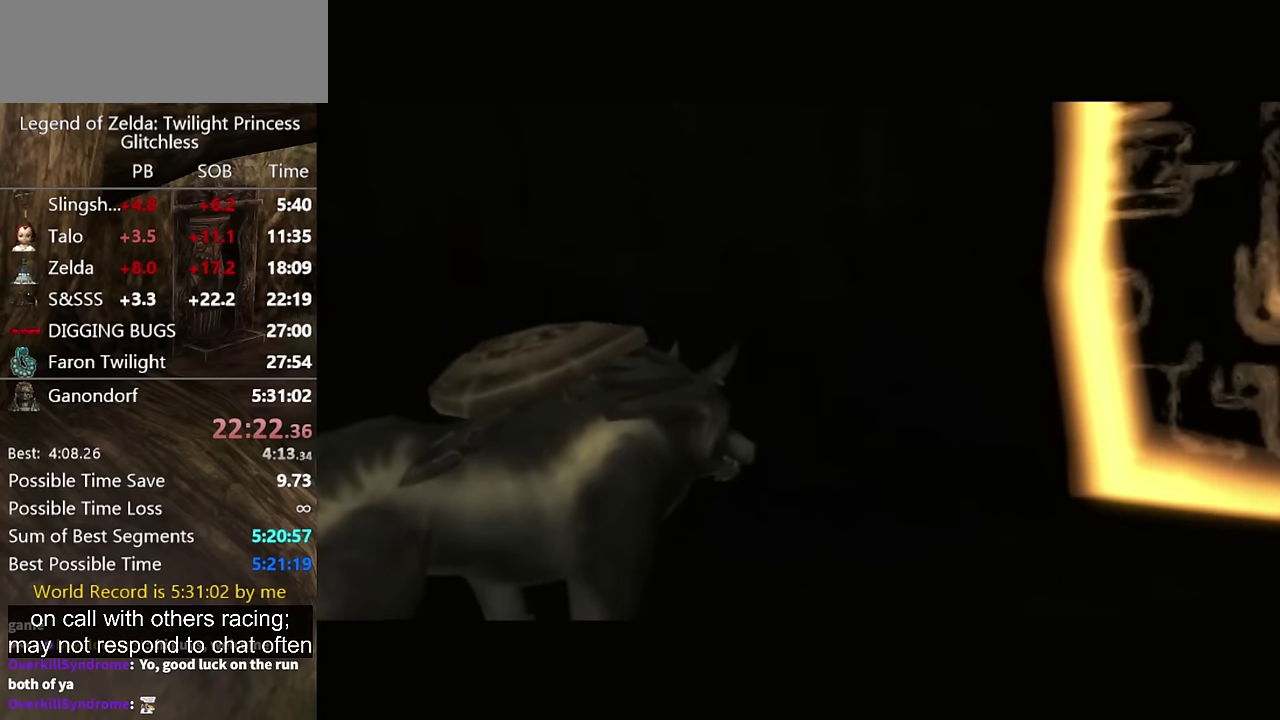
{"buttons": [], "left_stick": "center", "right_stick": "center", "events": []}
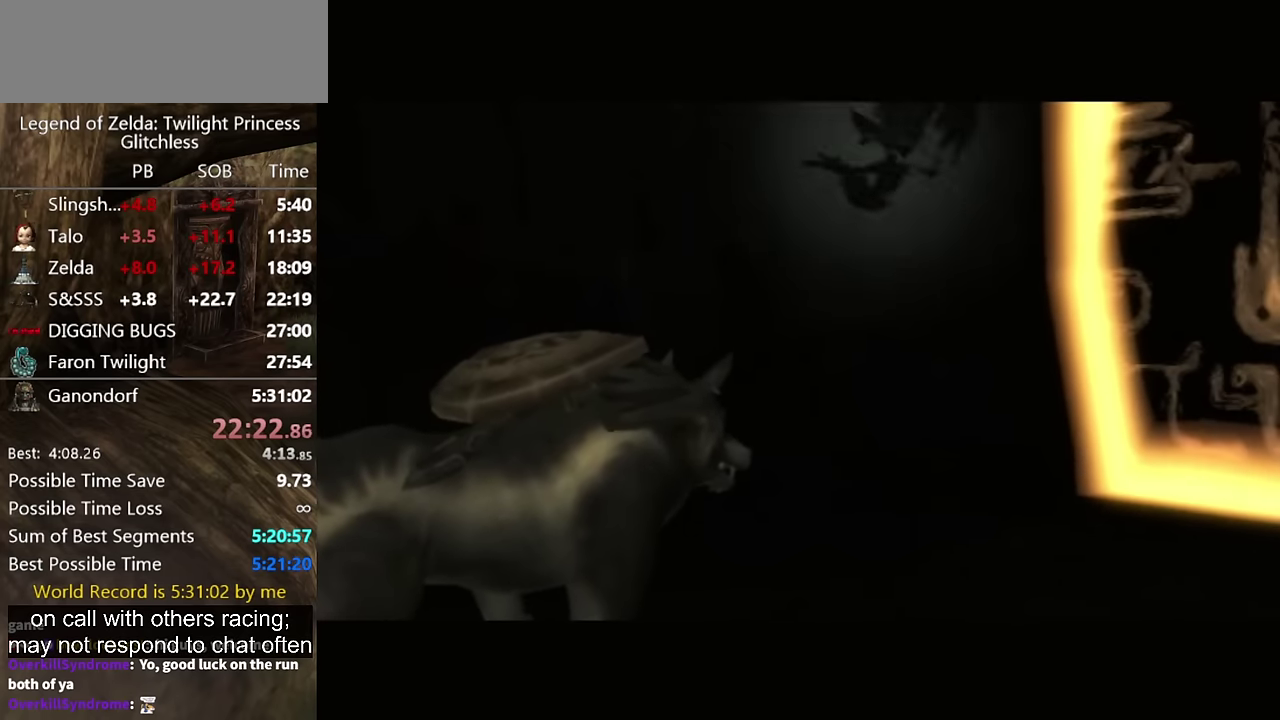
{"buttons": ["A"], "left_stick": "center", "right_stick": "center", "events": [[466, "A", "down"]]}
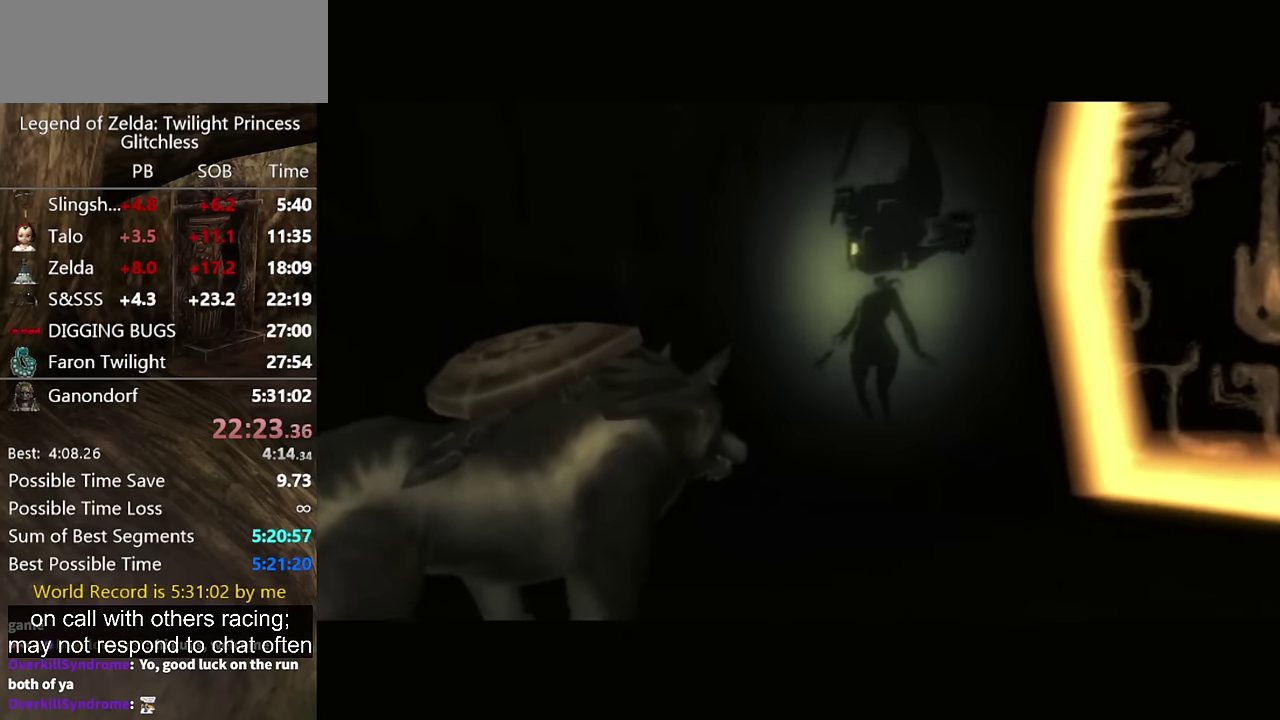
{"buttons": ["A"], "left_stick": "center", "right_stick": "center"}
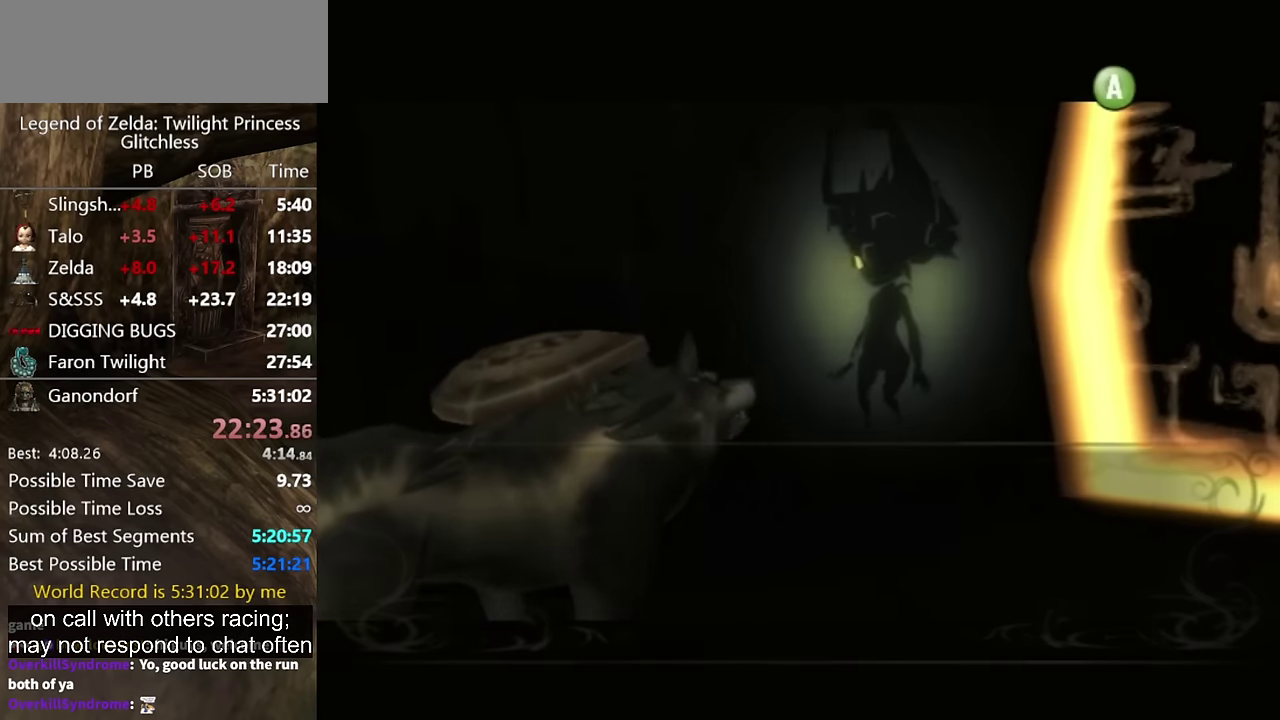
{"buttons": ["A"], "left_stick": "center", "right_stick": "center"}